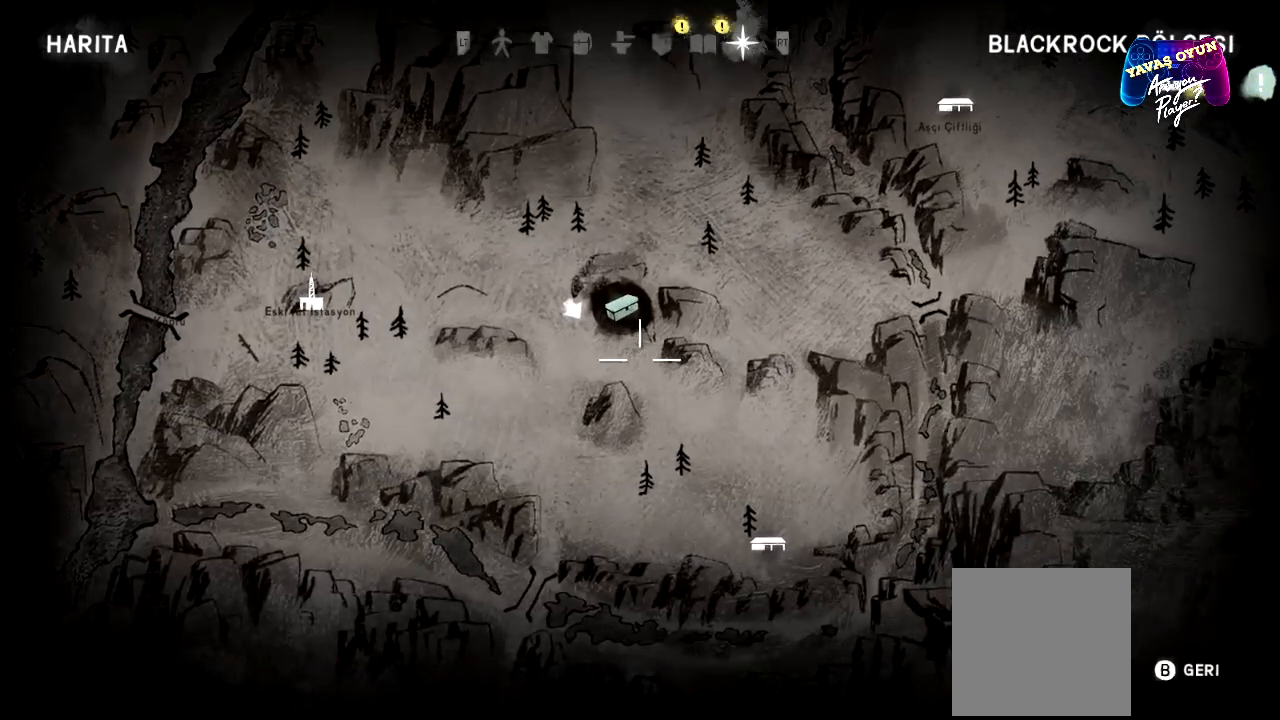
Gameplay with a controller (Xbox layout); each line is a JSON object with the inputs held at the frame after it (dt_ms = milliseconds from this image to that frame). "events" lists button and stick changes between this image and that frame as [ms after this image, input, new state], when the widget could be followed in between.
{"dt_ms": 500, "buttons": ["B", "L1"], "left_stick": "center", "right_stick": "center", "events": [[383, "B", "down"]]}
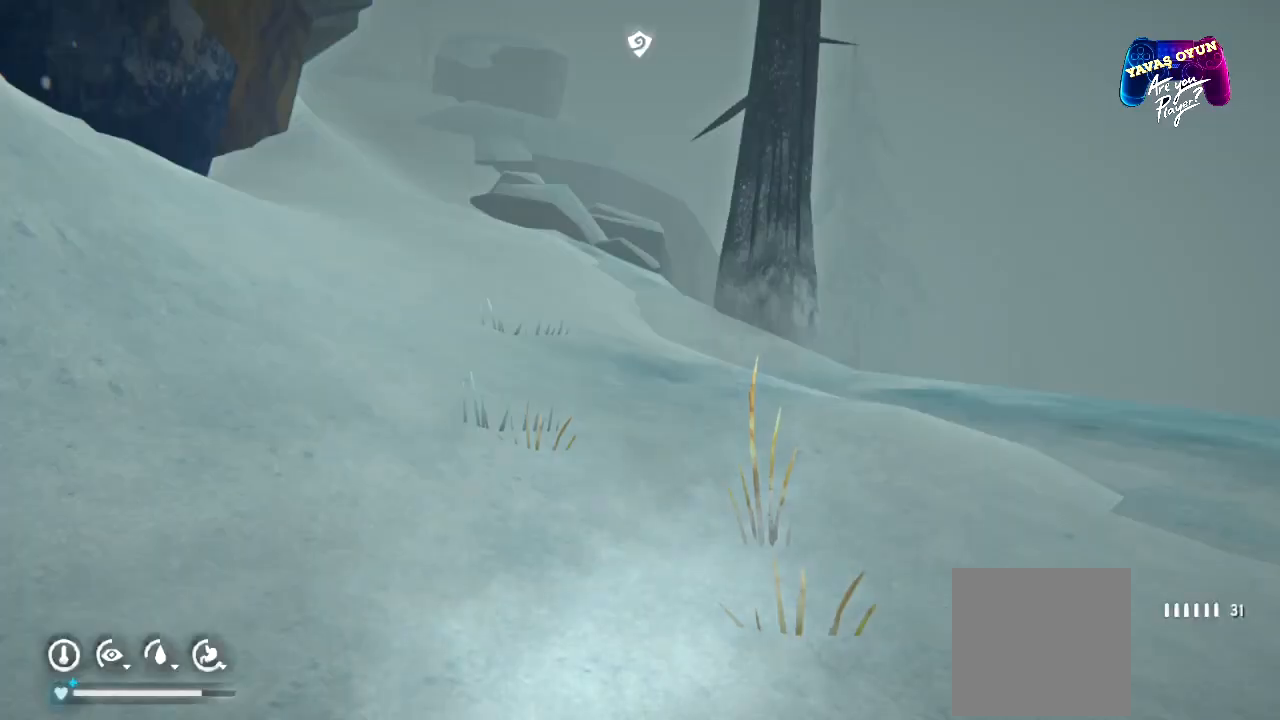
{"dt_ms": 500, "buttons": [], "left_stick": "up", "right_stick": "center", "events": [[17, "B", "up"], [117, "L1", "up"], [200, "left_stick", "up"]]}
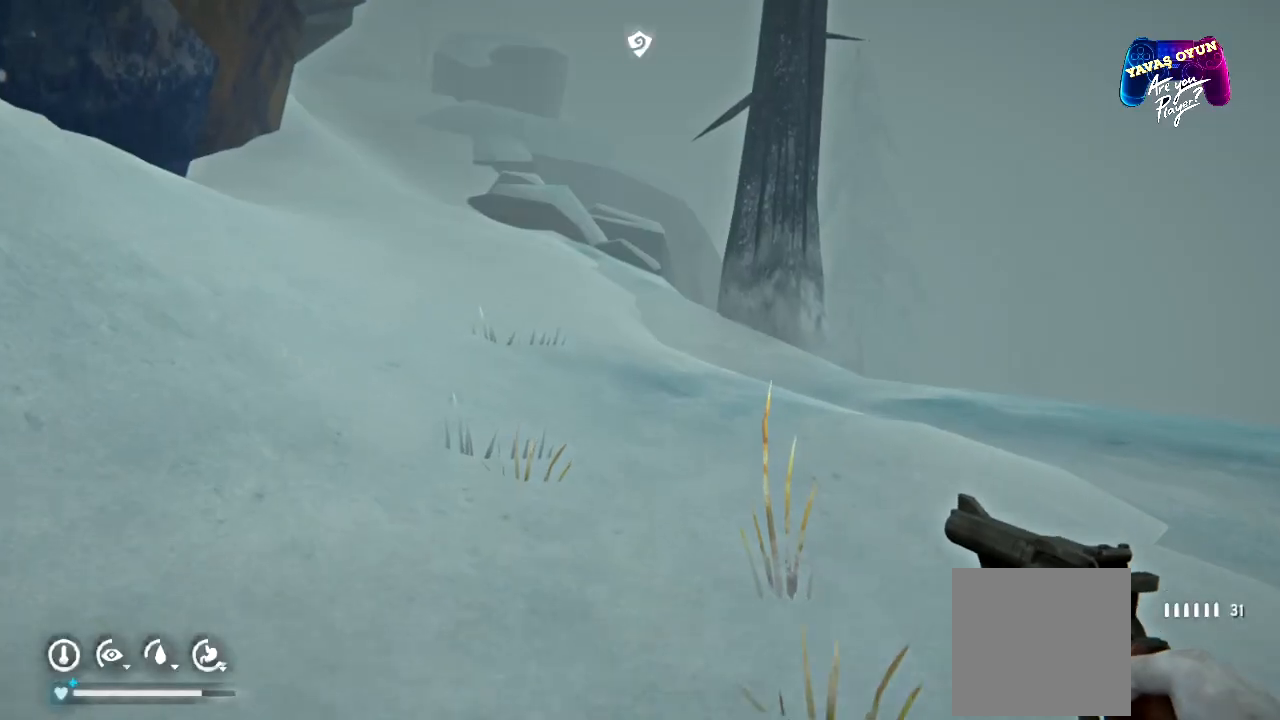
{"dt_ms": 500, "buttons": [], "left_stick": "up", "right_stick": "center", "events": [[83, "right_stick", "up-left"], [483, "right_stick", "center"]]}
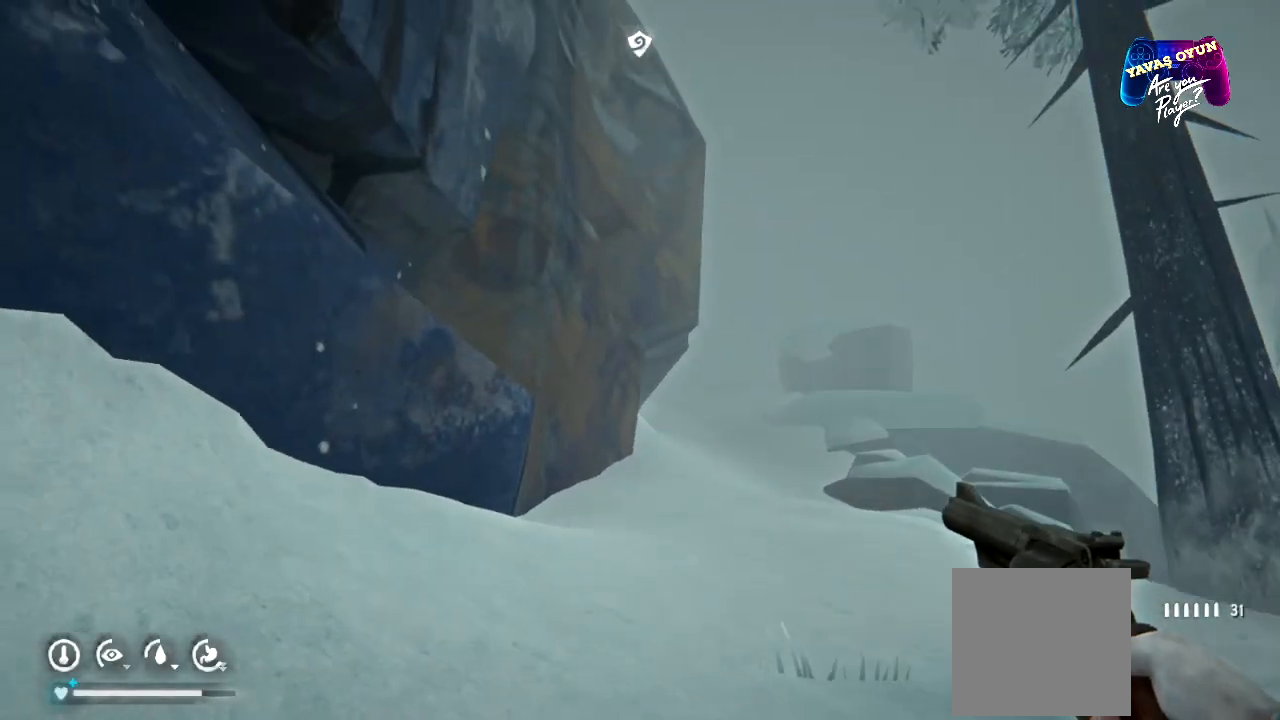
{"dt_ms": 500, "buttons": [], "left_stick": "up", "right_stick": "center", "events": []}
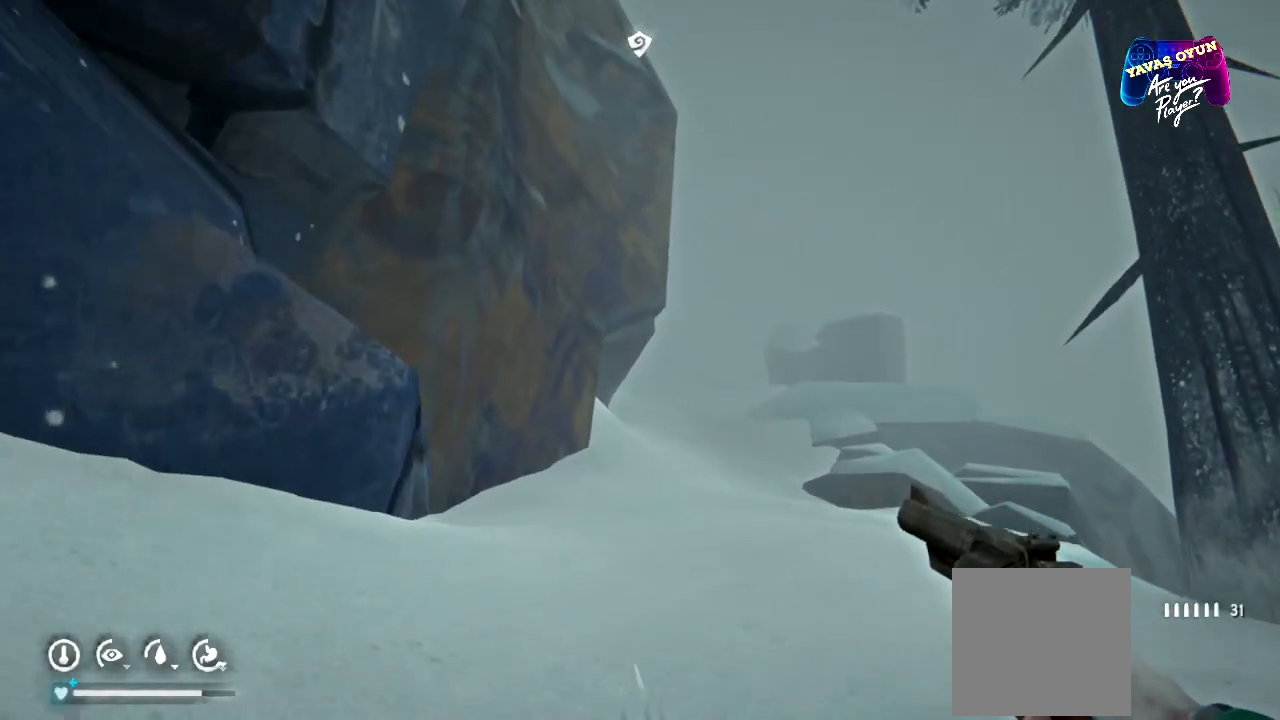
{"dt_ms": 500, "buttons": ["R1"], "left_stick": "up", "right_stick": "center"}
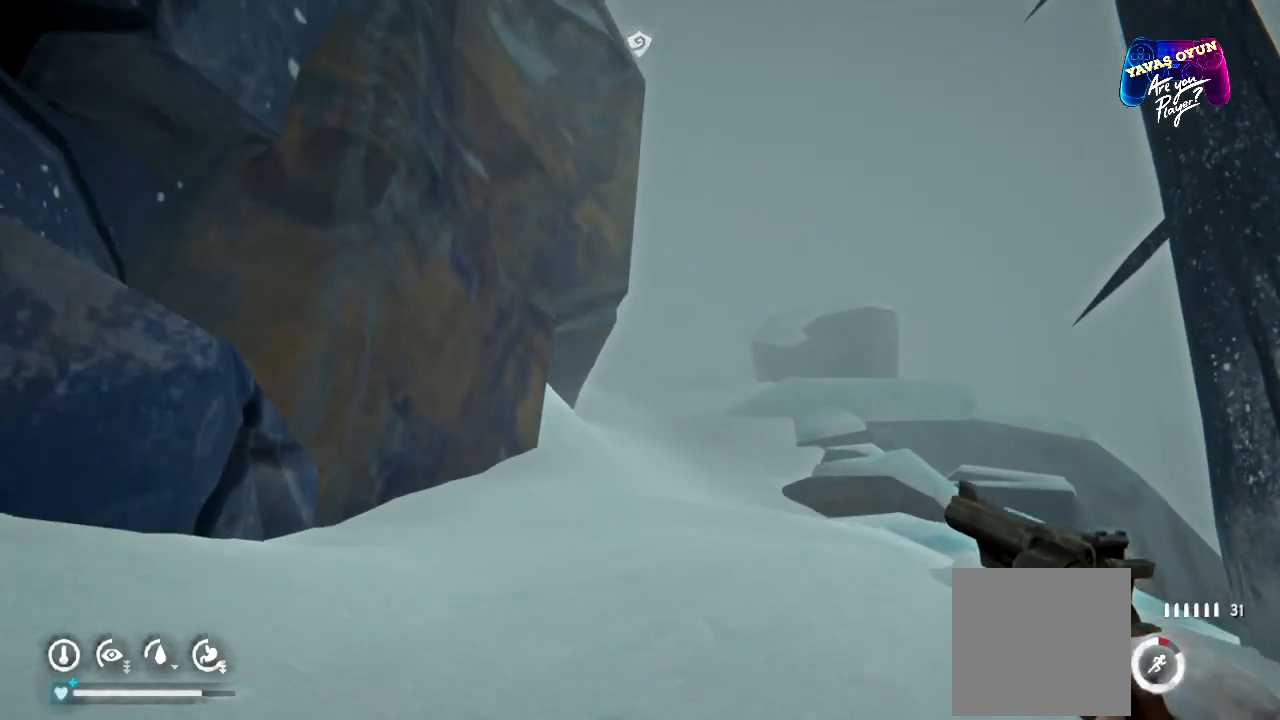
{"dt_ms": 500, "buttons": ["R1"], "left_stick": "up", "right_stick": "center", "events": []}
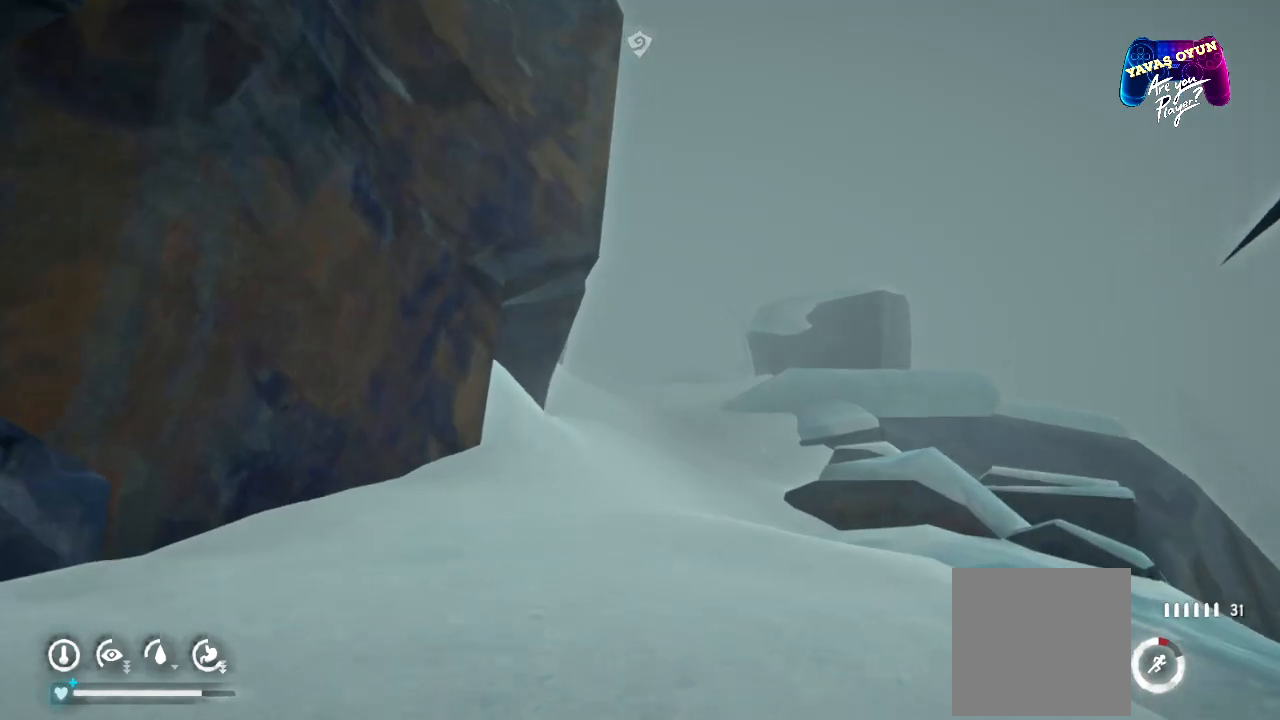
{"dt_ms": 500, "buttons": ["R1"], "left_stick": "up", "right_stick": "center", "events": []}
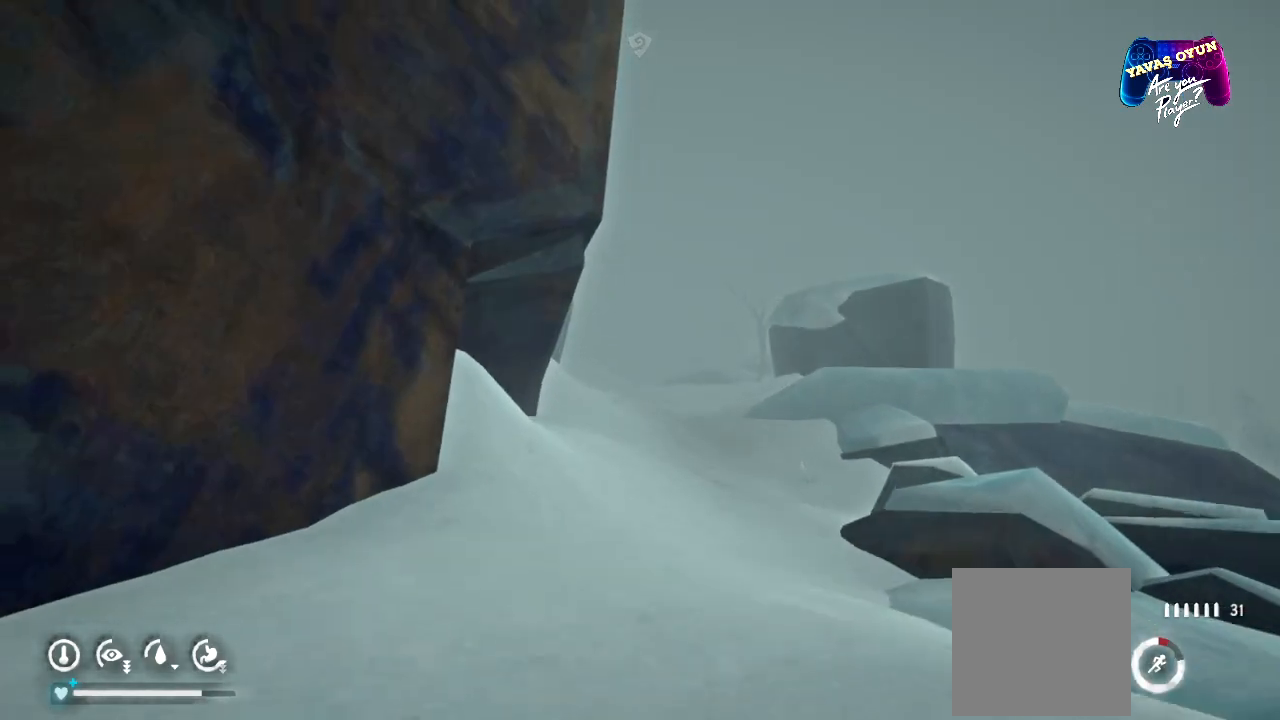
{"dt_ms": 500, "buttons": ["R1"], "left_stick": "up", "right_stick": "center", "events": []}
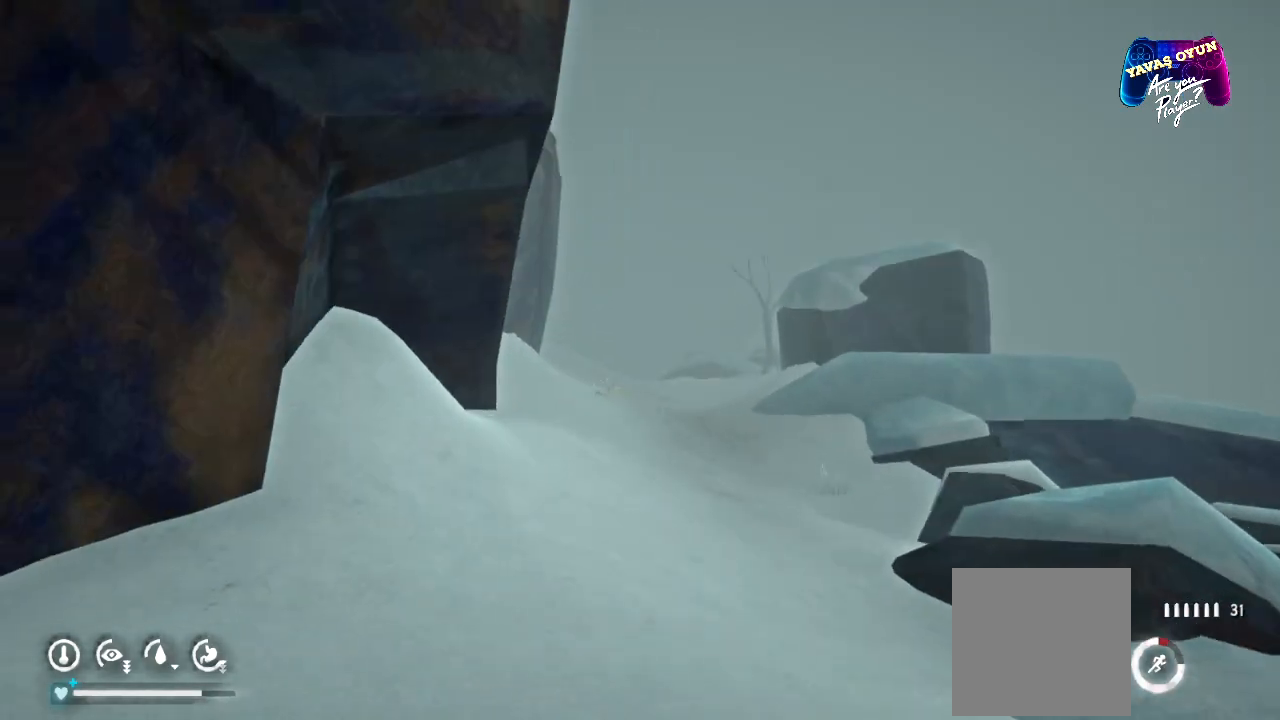
{"dt_ms": 500, "buttons": ["R1"], "left_stick": "up", "right_stick": "center", "events": []}
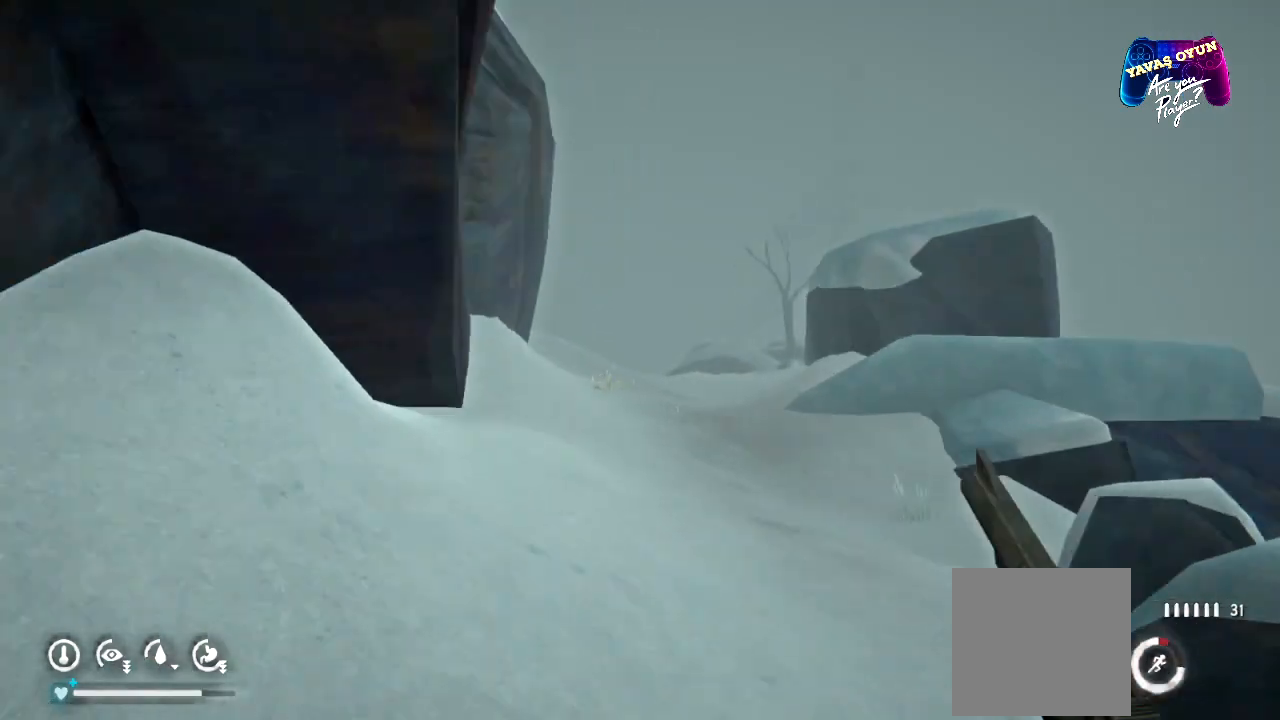
{"dt_ms": 500, "buttons": ["R1"], "left_stick": "up", "right_stick": "center", "events": []}
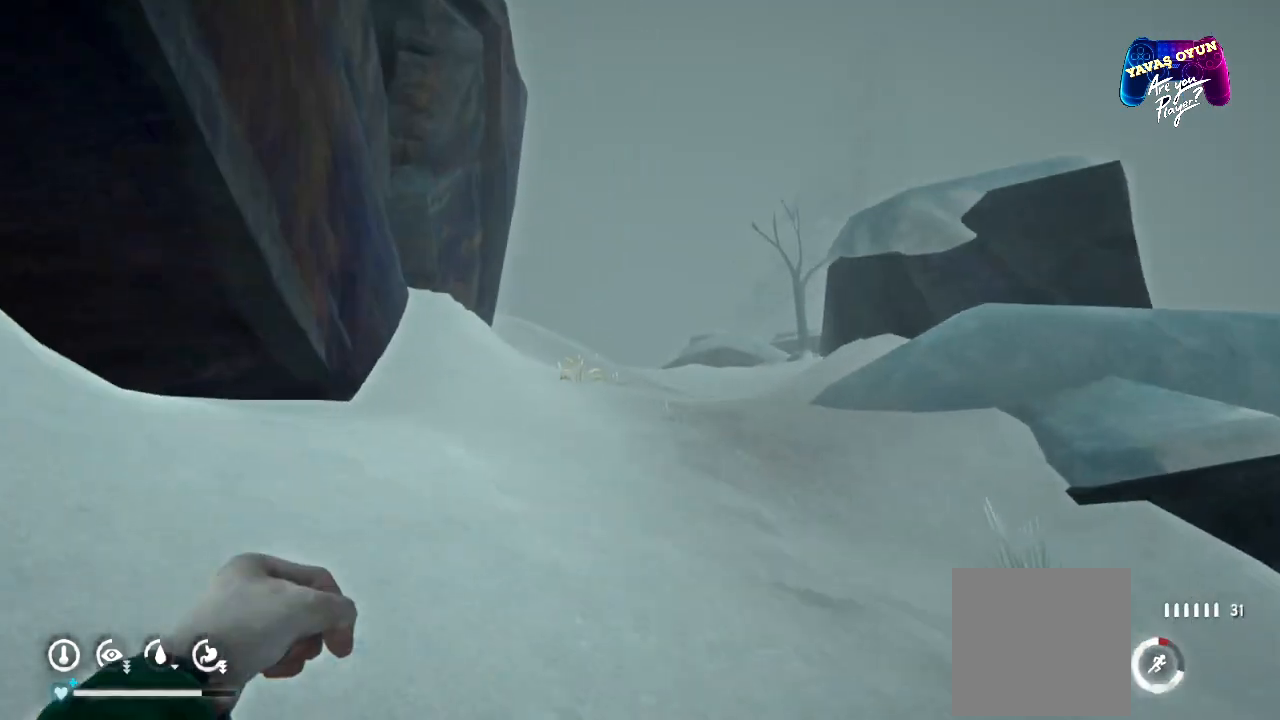
{"dt_ms": 500, "buttons": ["R1"], "left_stick": "up", "right_stick": "center", "events": []}
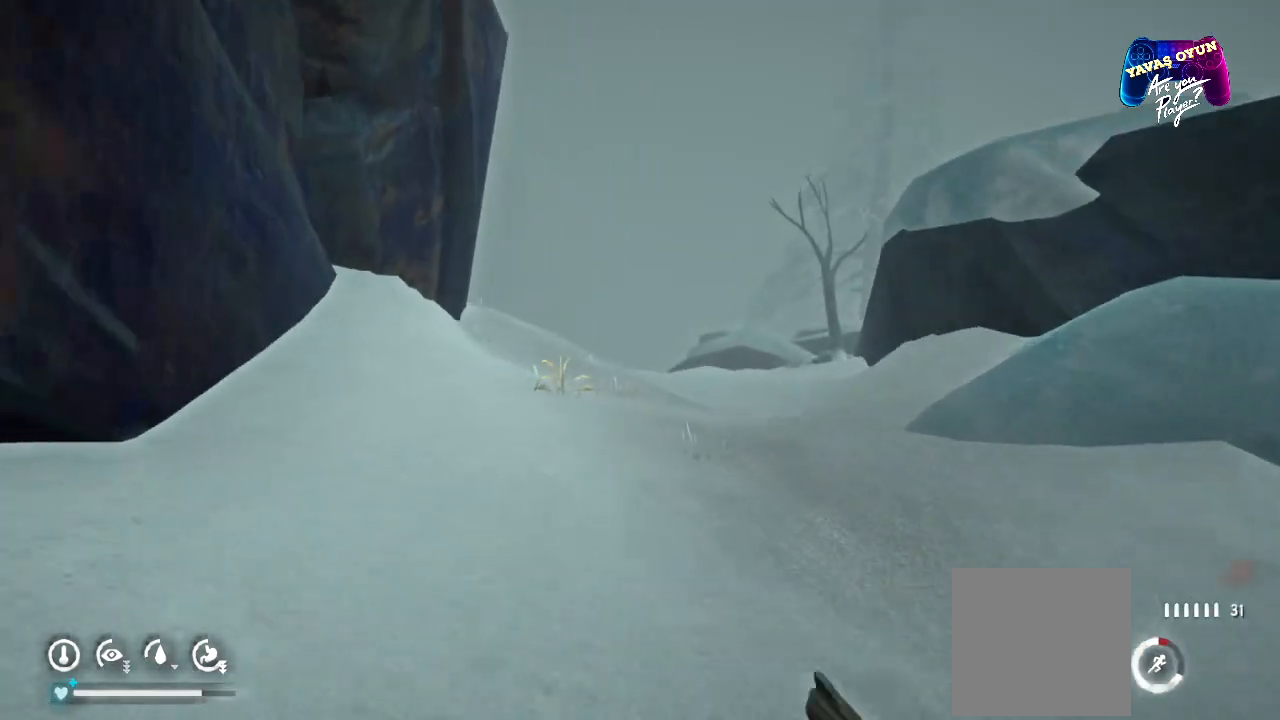
{"dt_ms": 500, "buttons": ["R1"], "left_stick": "up", "right_stick": "center", "events": []}
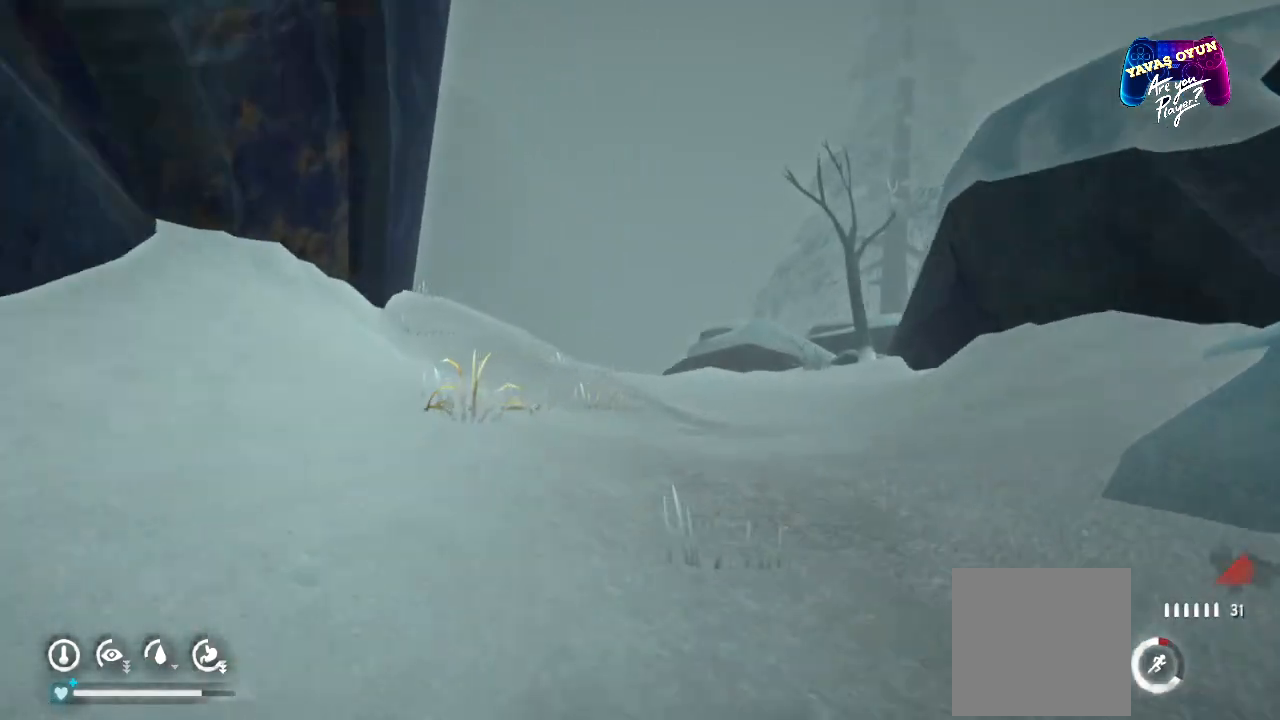
{"dt_ms": 500, "buttons": ["R1"], "left_stick": "up", "right_stick": "center", "events": []}
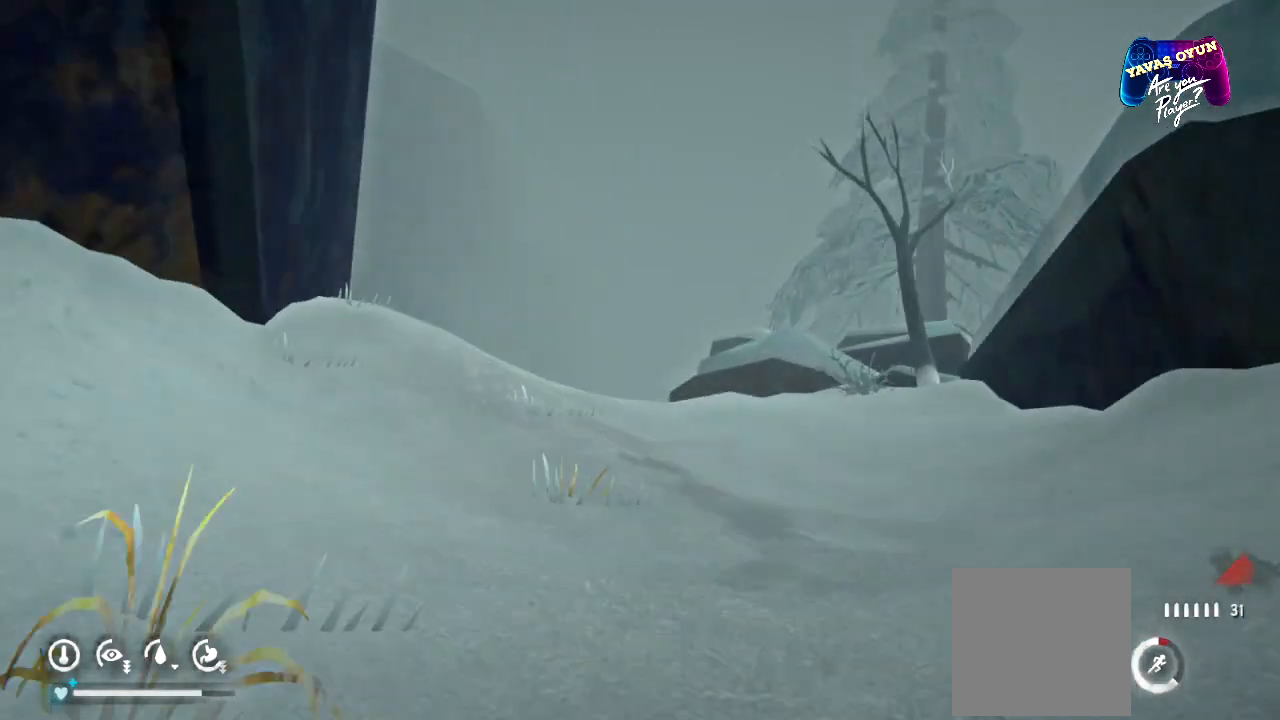
{"dt_ms": 500, "buttons": ["R1"], "left_stick": "up", "right_stick": "left", "events": [[17, "right_stick", "left"]]}
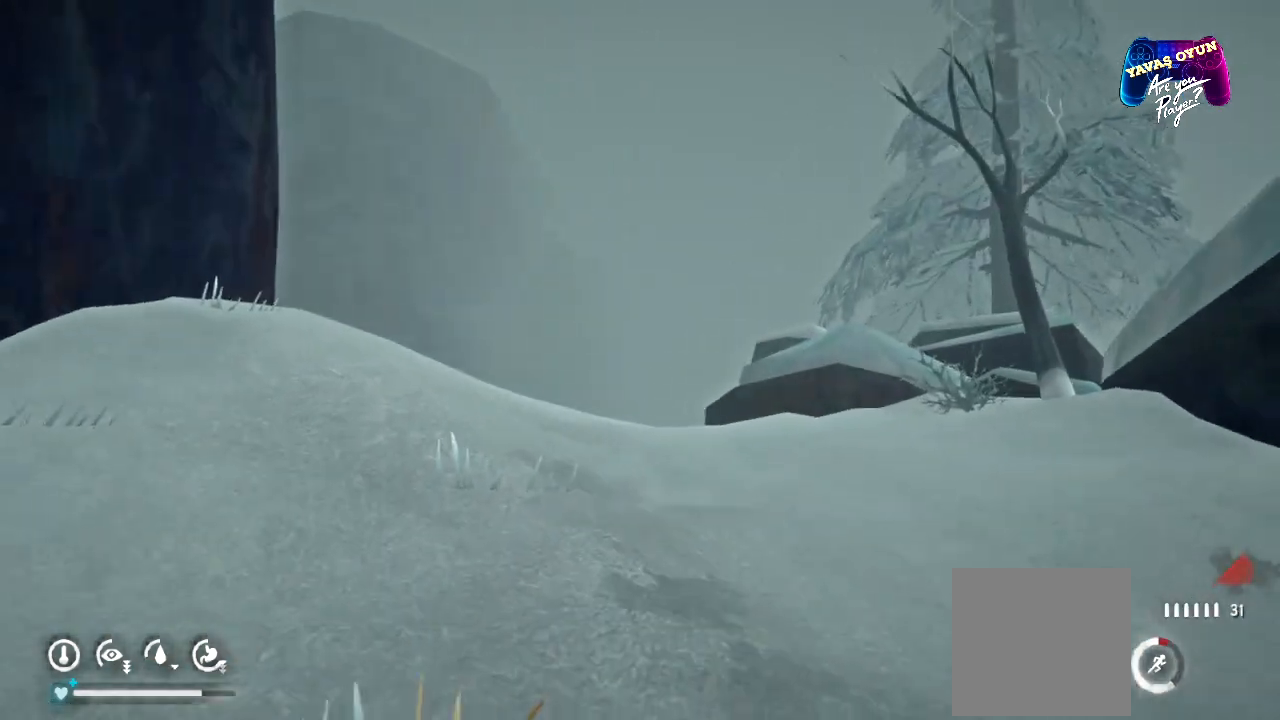
{"dt_ms": 500, "buttons": [], "left_stick": "up", "right_stick": "left", "events": [[450, "R1", "up"]]}
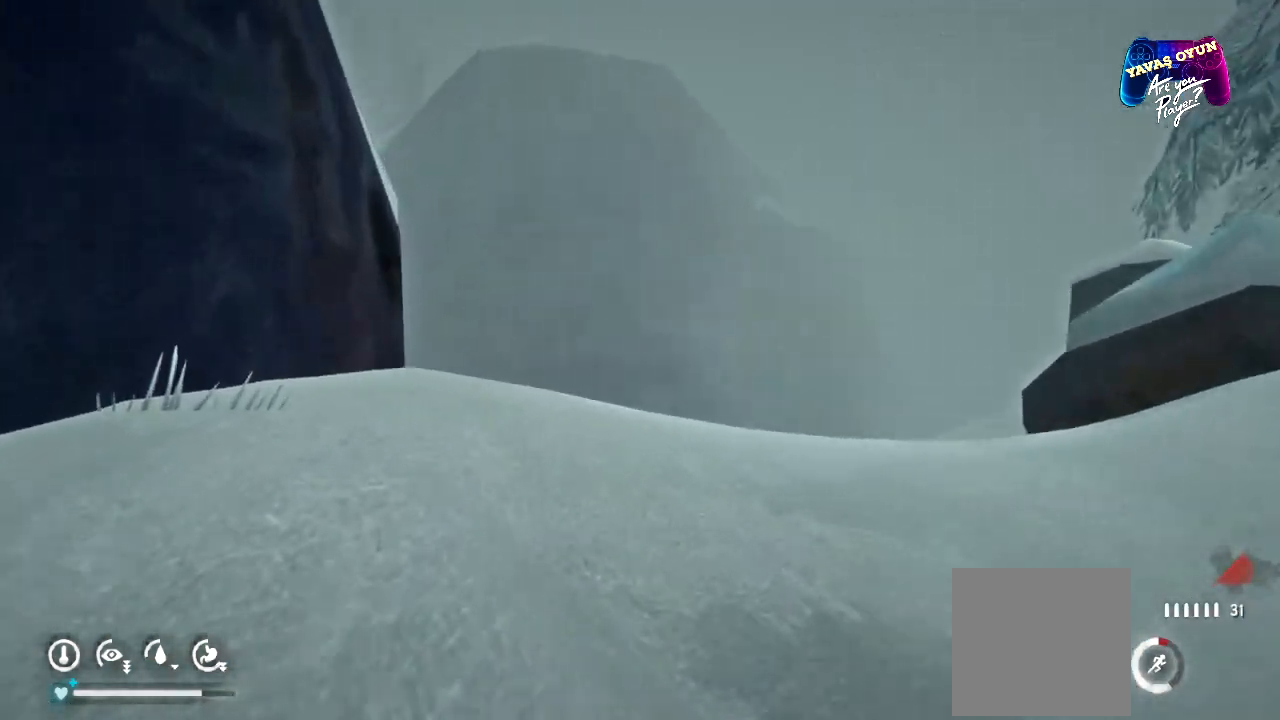
{"dt_ms": 500, "buttons": ["R1"], "left_stick": "up", "right_stick": "left", "events": [[350, "R1", "down"]]}
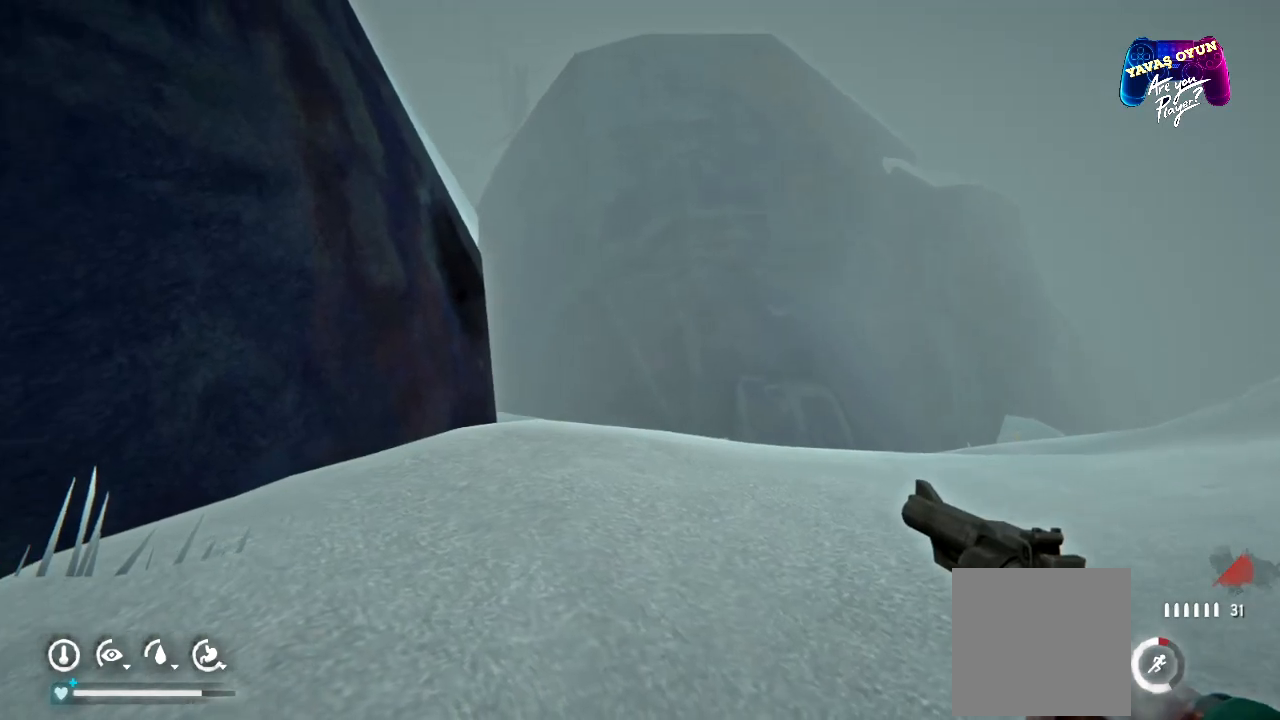
{"dt_ms": 500, "buttons": [], "left_stick": "right", "right_stick": "left", "events": [[167, "left_stick", "up-right"], [417, "left_stick", "right"], [467, "R1", "up"]]}
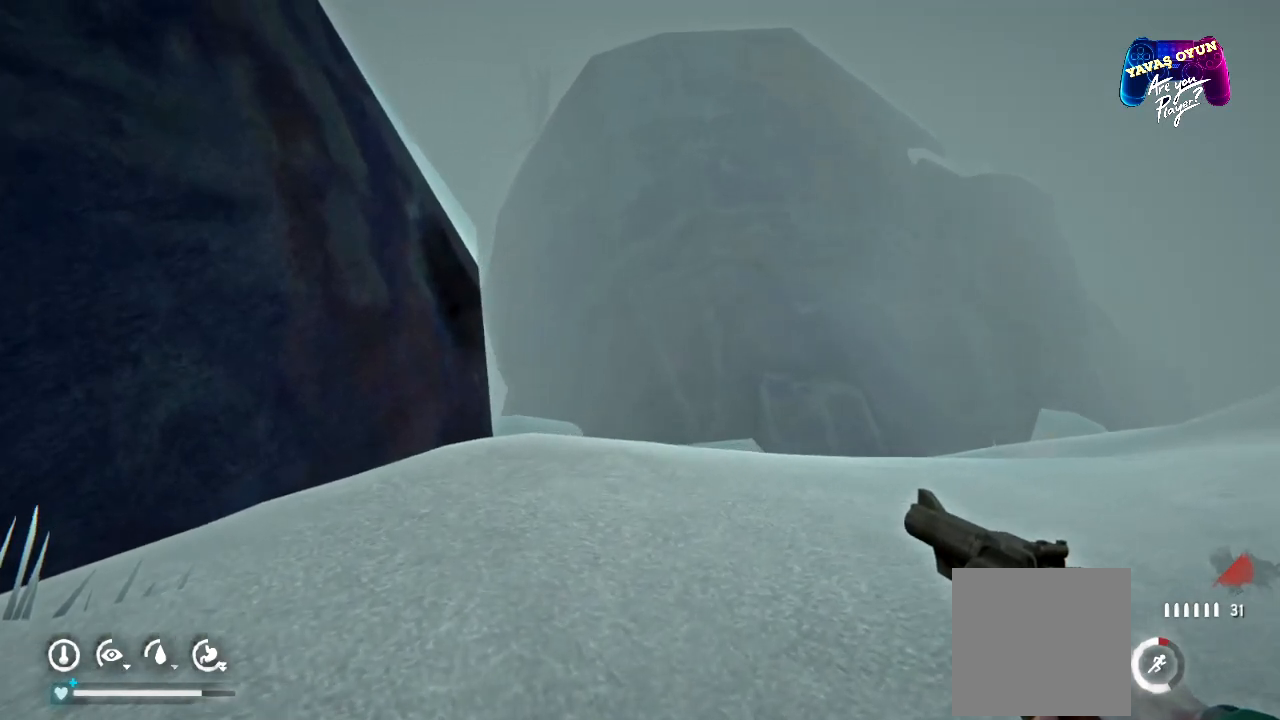
{"dt_ms": 500, "buttons": [], "left_stick": "up-right", "right_stick": "left", "events": [[467, "left_stick", "up-right"]]}
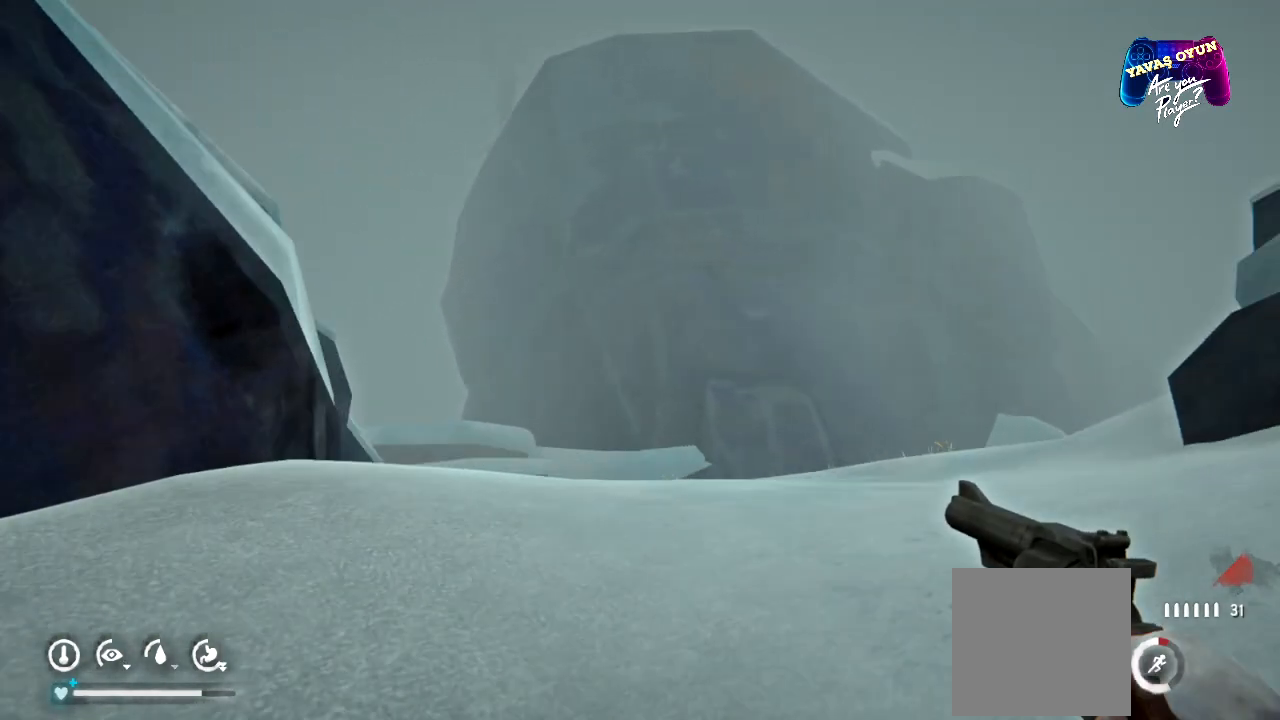
{"dt_ms": 500, "buttons": [], "left_stick": "up", "right_stick": "down-left", "events": [[117, "right_stick", "down-left"], [150, "left_stick", "up"]]}
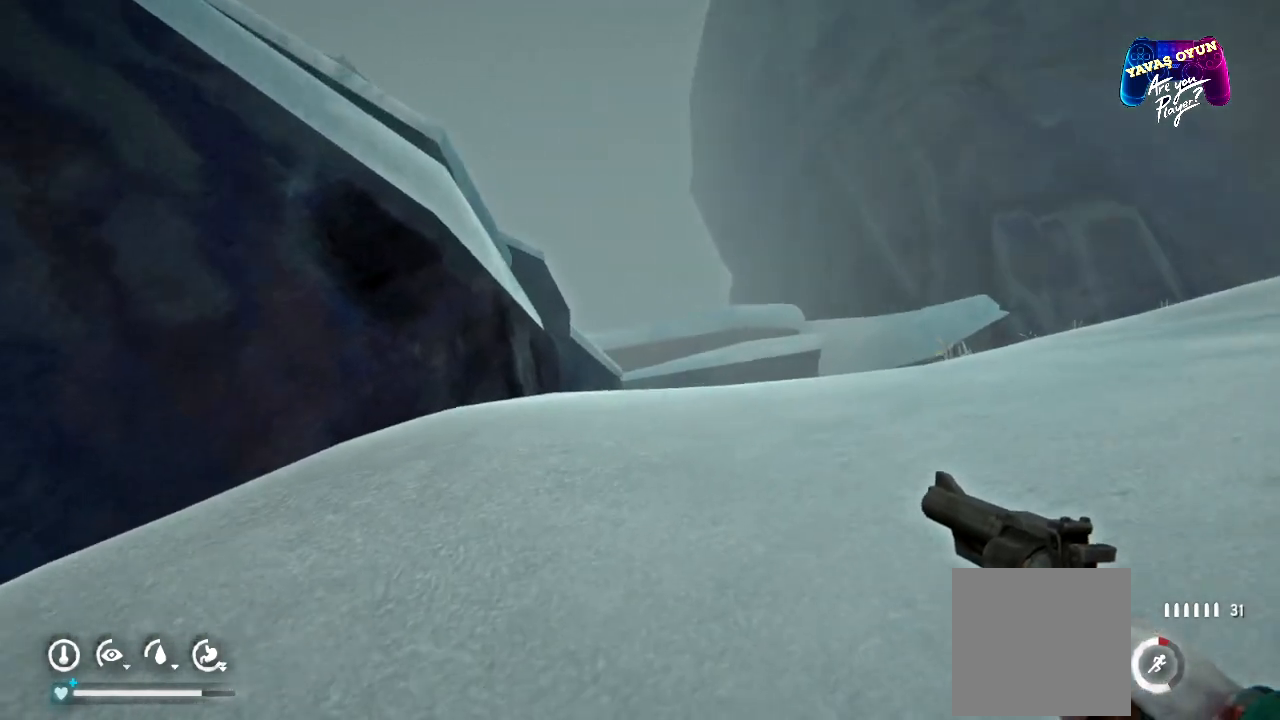
{"dt_ms": 500, "buttons": [], "left_stick": "up-right", "right_stick": "center", "events": [[33, "right_stick", "center"], [200, "left_stick", "up-right"]]}
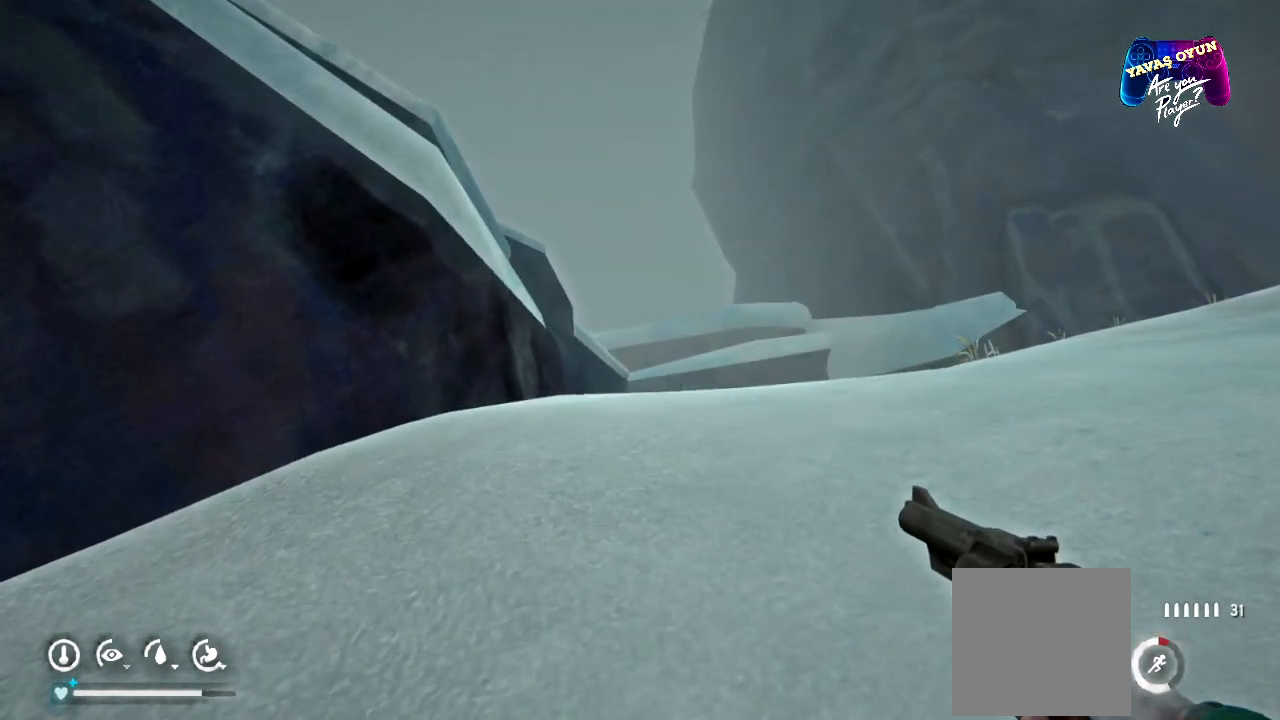
{"dt_ms": 500, "buttons": [], "left_stick": "right", "right_stick": "center", "events": [[317, "left_stick", "right"]]}
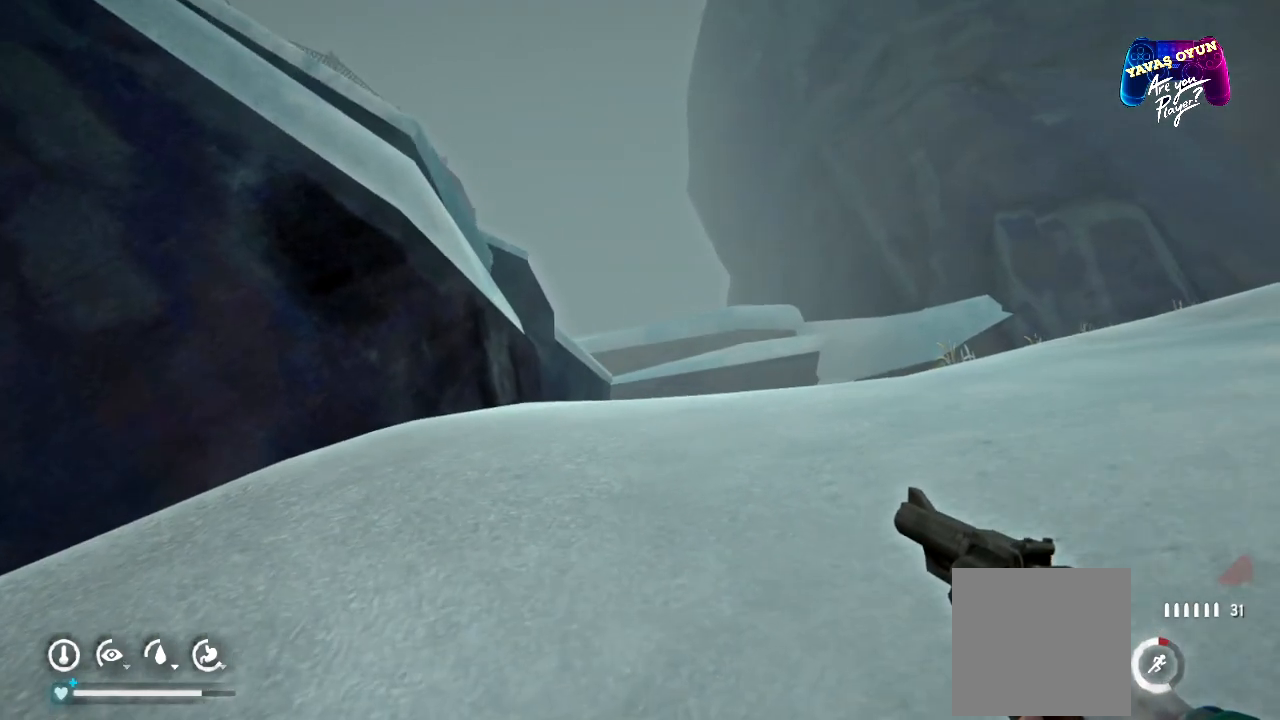
{"dt_ms": 500, "buttons": [], "left_stick": "right", "right_stick": "center", "events": []}
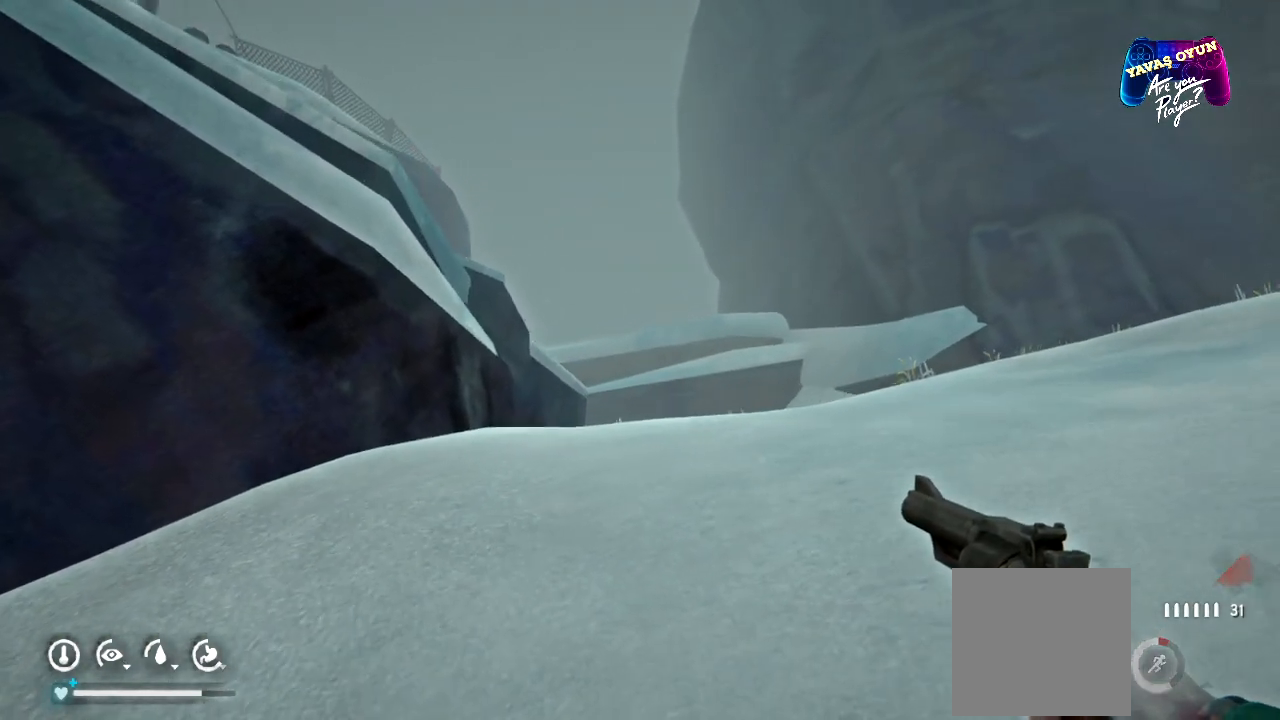
{"dt_ms": 500, "buttons": [], "left_stick": "up-right", "right_stick": "center", "events": [[450, "left_stick", "up-right"]]}
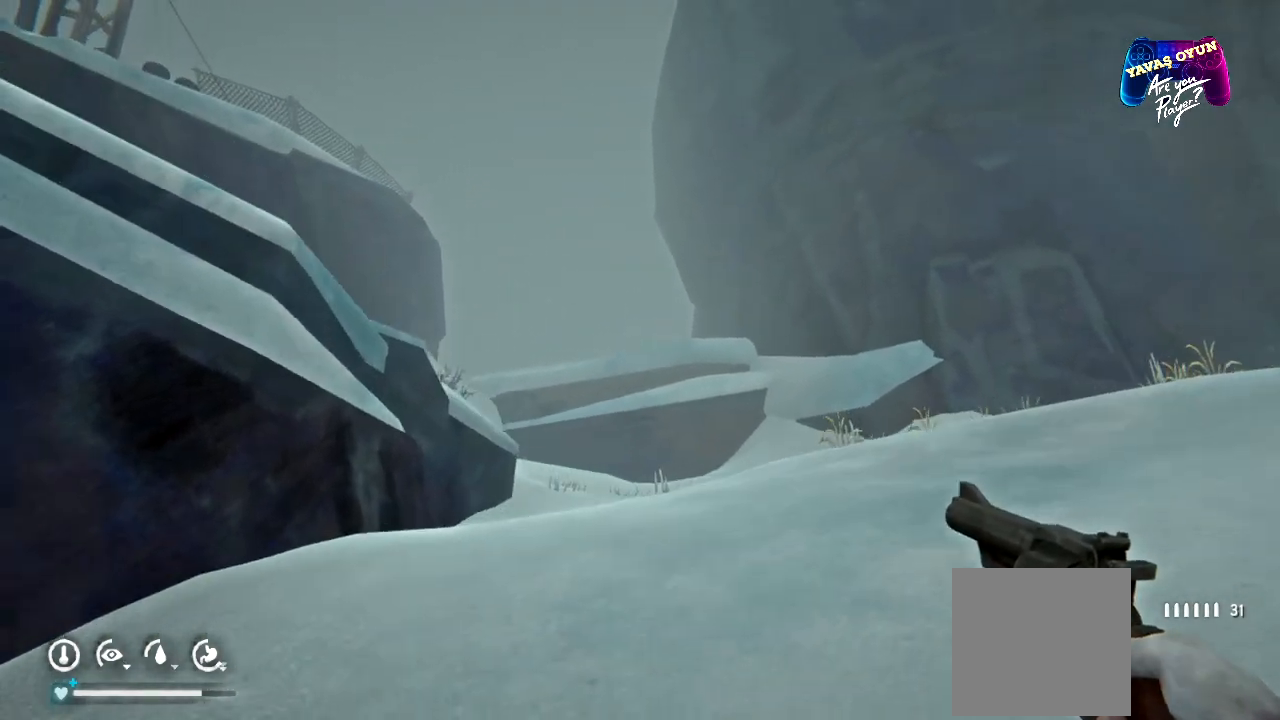
{"dt_ms": 500, "buttons": [], "left_stick": "up-right", "right_stick": "center", "events": []}
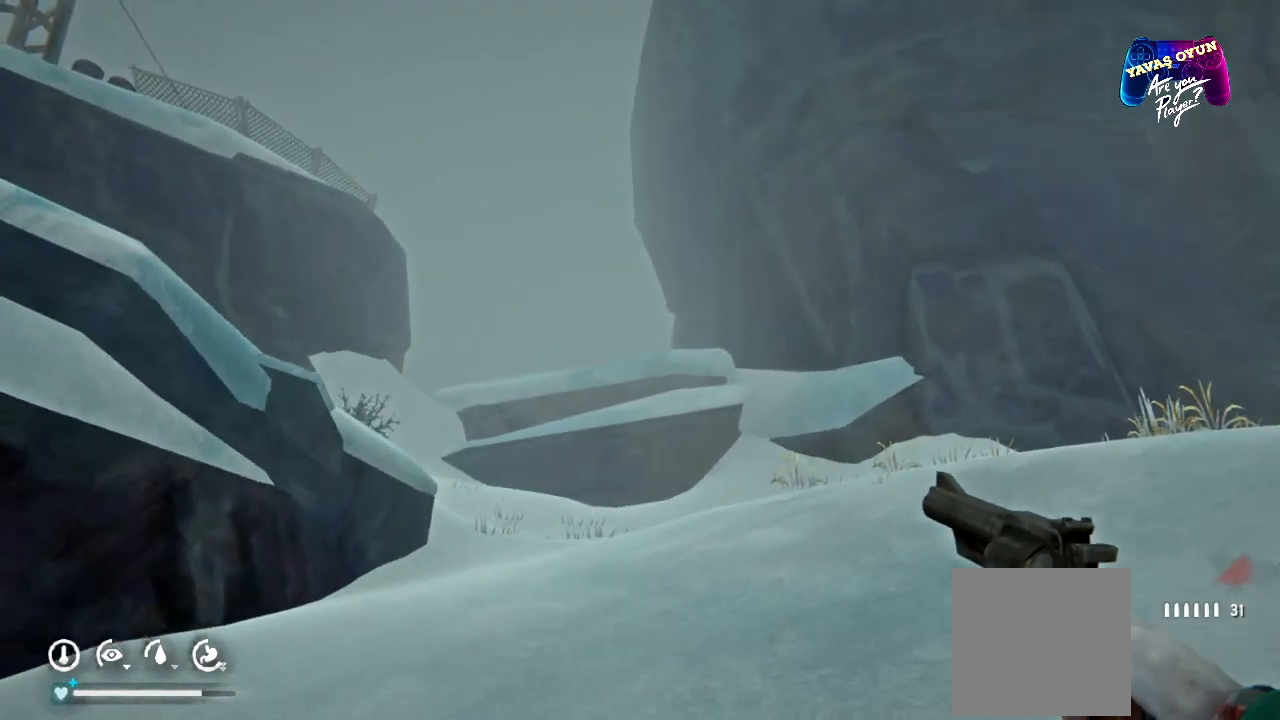
{"dt_ms": 500, "buttons": [], "left_stick": "up-right", "right_stick": "left", "events": [[233, "right_stick", "left"]]}
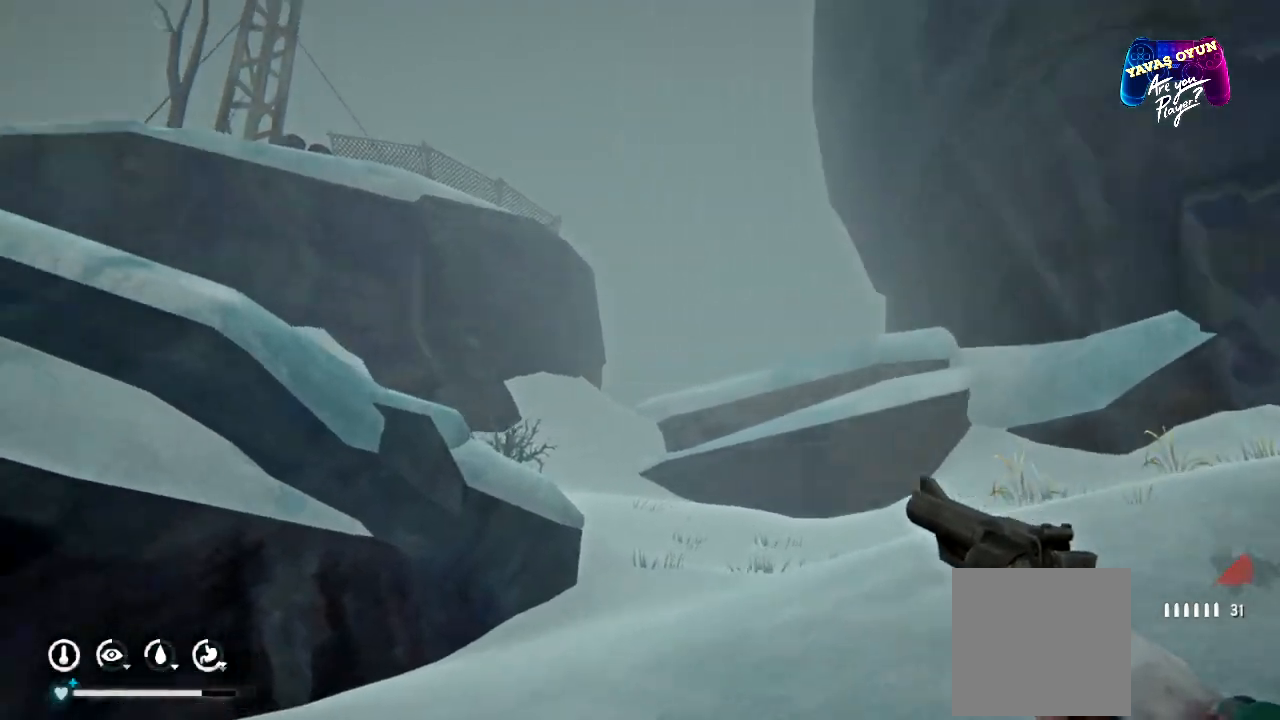
{"dt_ms": 500, "buttons": [], "left_stick": "up-right", "right_stick": "center"}
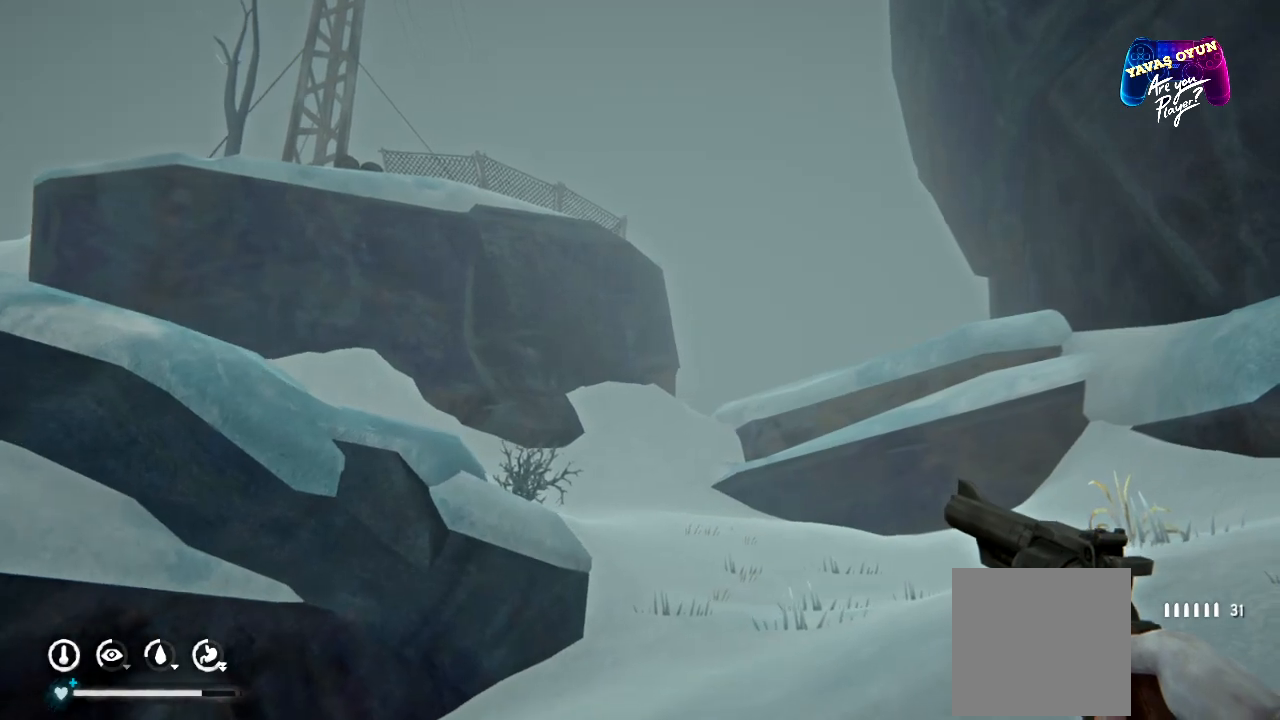
{"dt_ms": 500, "buttons": [], "left_stick": "up-right", "right_stick": "center", "events": [[117, "right_stick", "left"], [417, "right_stick", "center"]]}
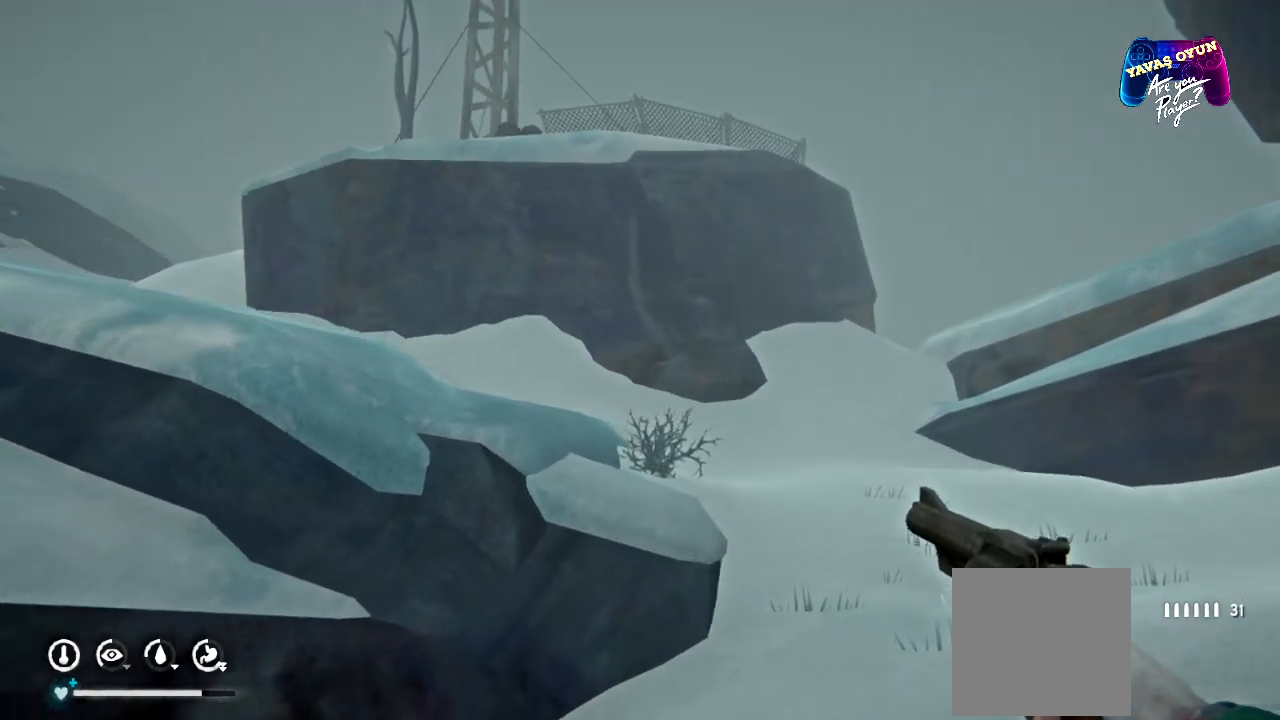
{"dt_ms": 1000, "buttons": [], "left_stick": "up-right", "right_stick": "left"}